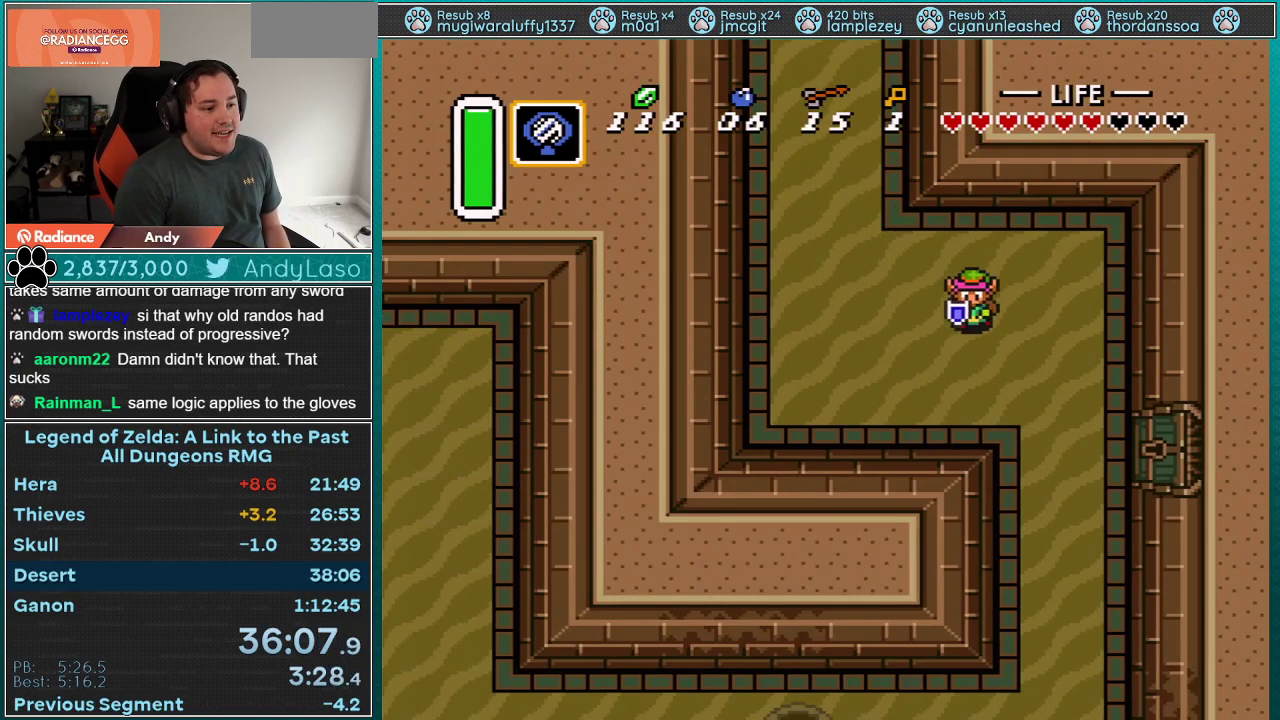
Gameplay with a controller (Nintendo layout); each line is a JSON object with the inputs held at the frame after it. "events" lists button and stick changes between this image and that frame as [ms after this image, input, new state], when the widget could be followed in between. Not read: L3 R3.
{"buttons": ["DPAD_DOWN", "DPAD_RIGHT"], "events": []}
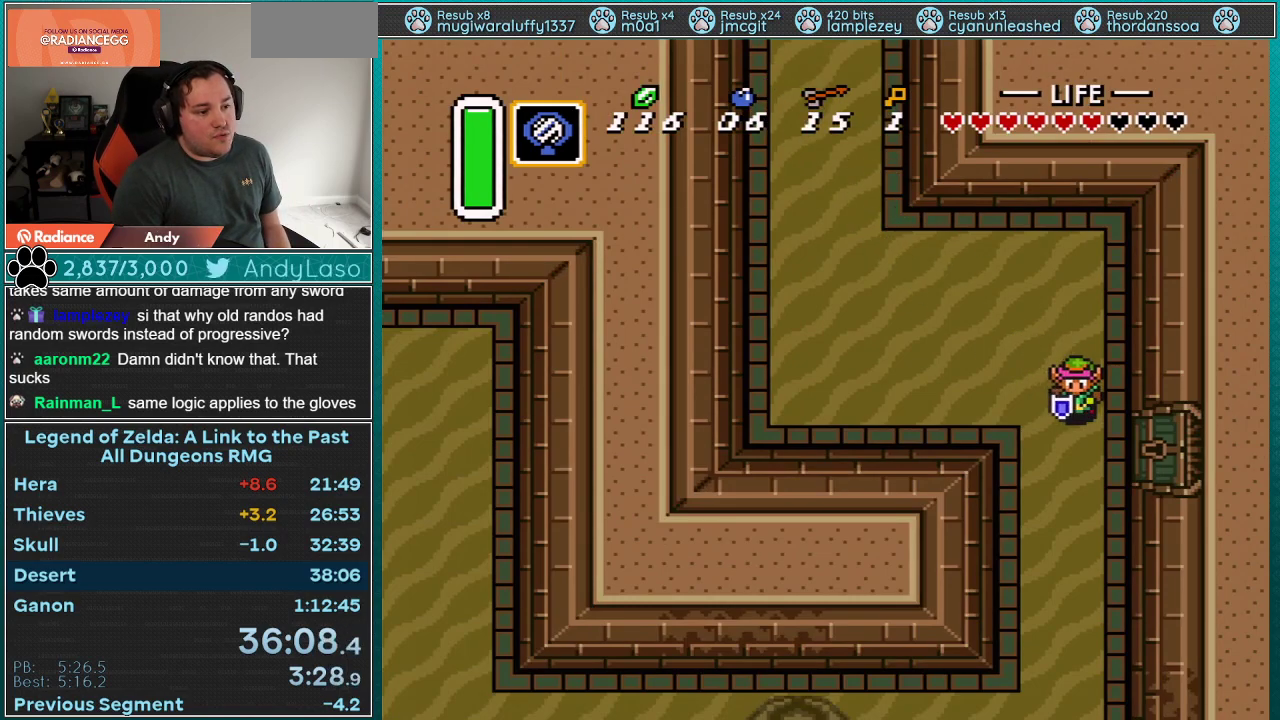
{"buttons": ["DPAD_RIGHT"], "events": [[283, "DPAD_DOWN", "up"]]}
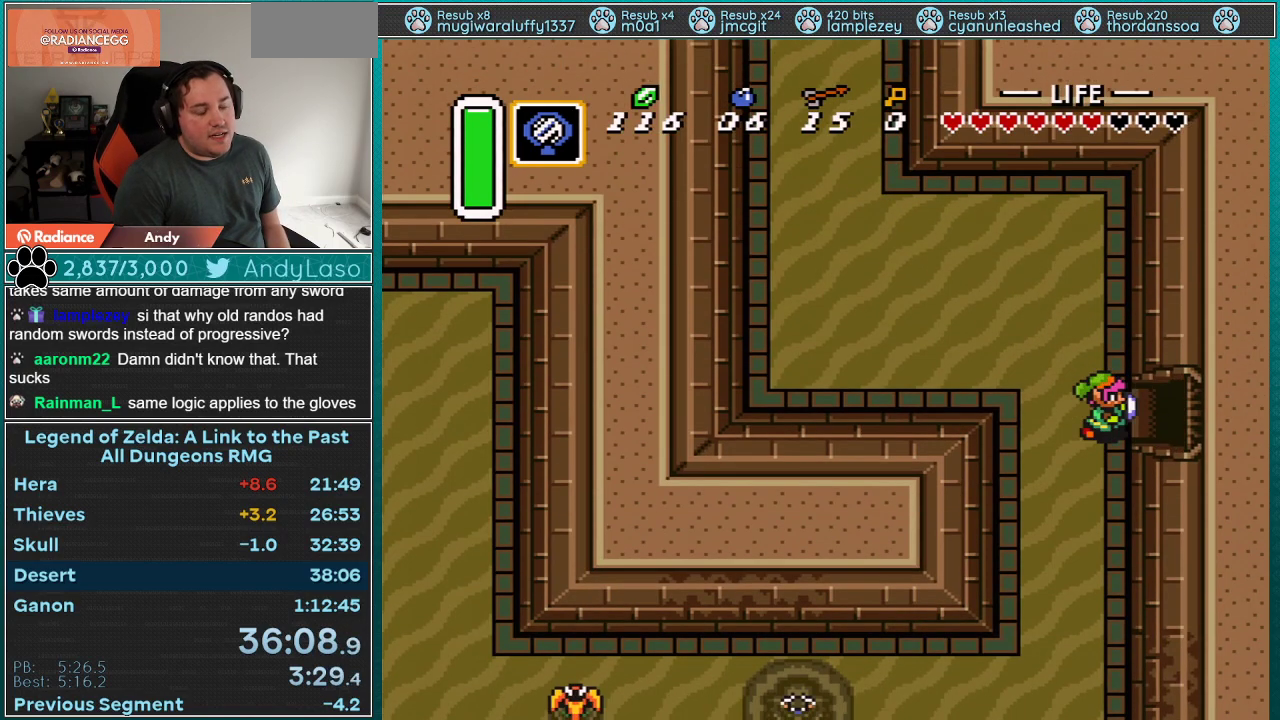
{"buttons": ["DPAD_RIGHT"], "events": []}
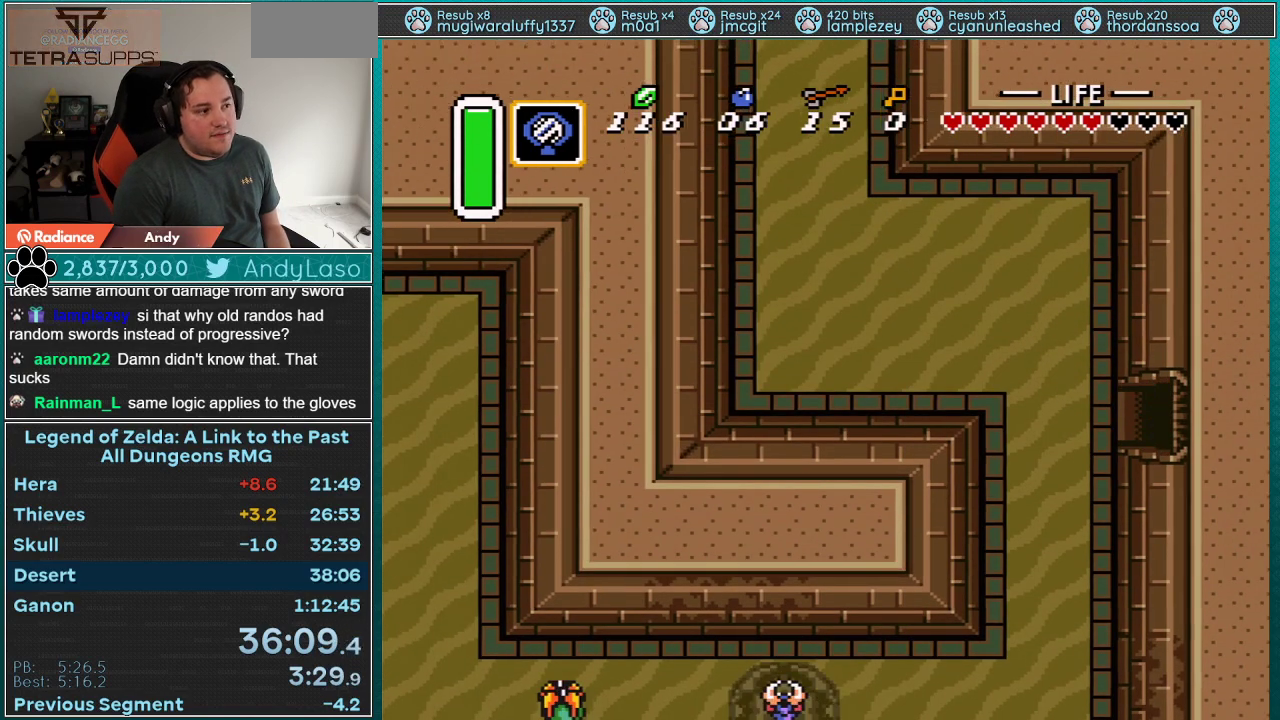
{"buttons": ["DPAD_RIGHT"], "events": []}
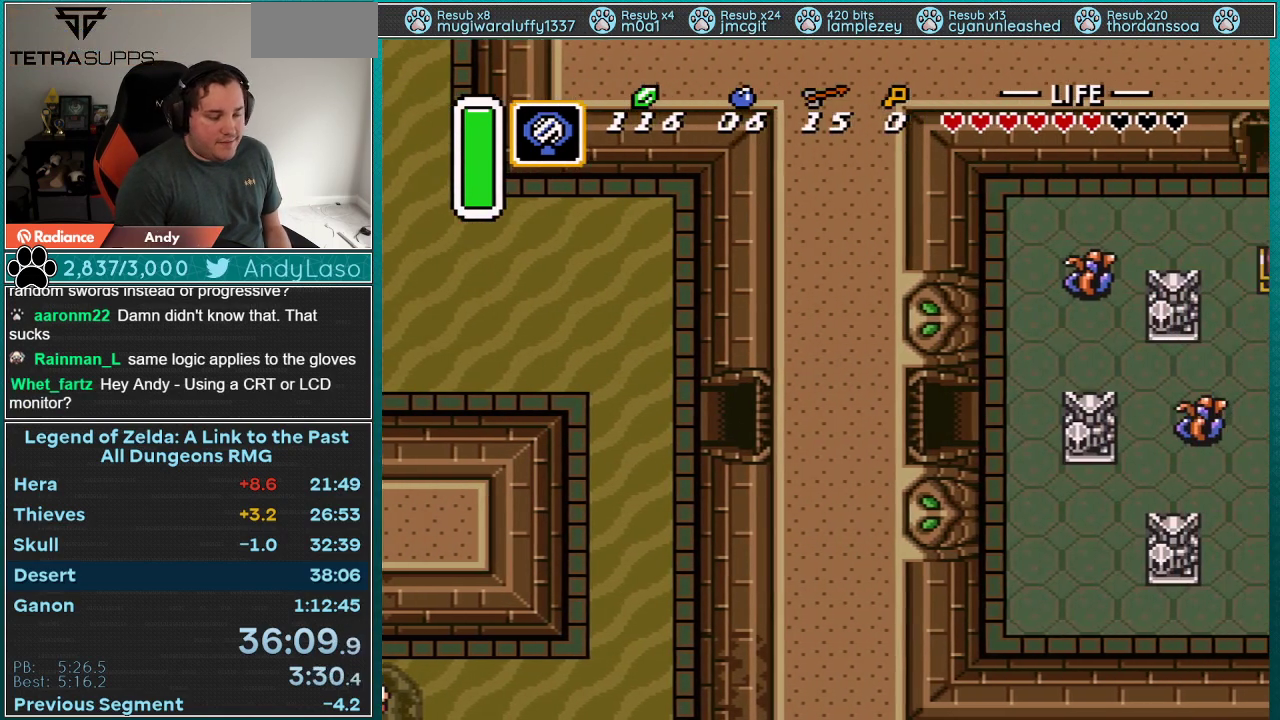
{"buttons": ["DPAD_RIGHT"], "events": []}
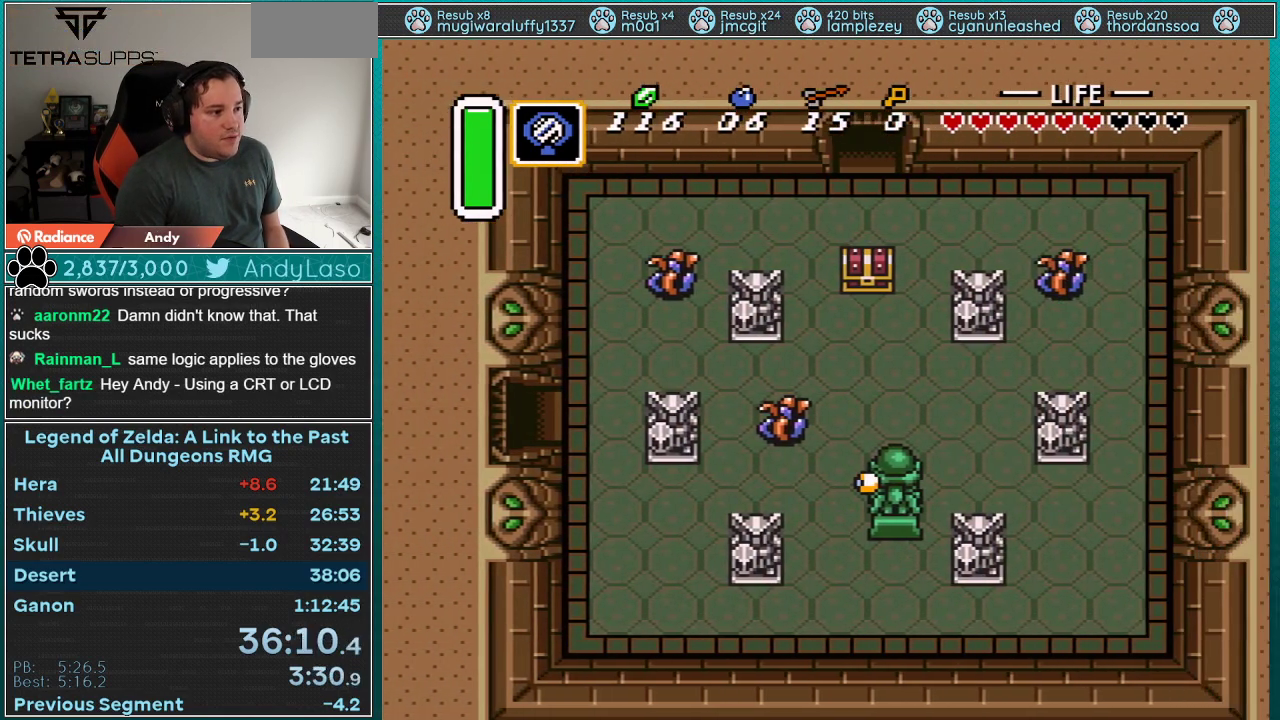
{"buttons": ["DPAD_RIGHT"], "events": []}
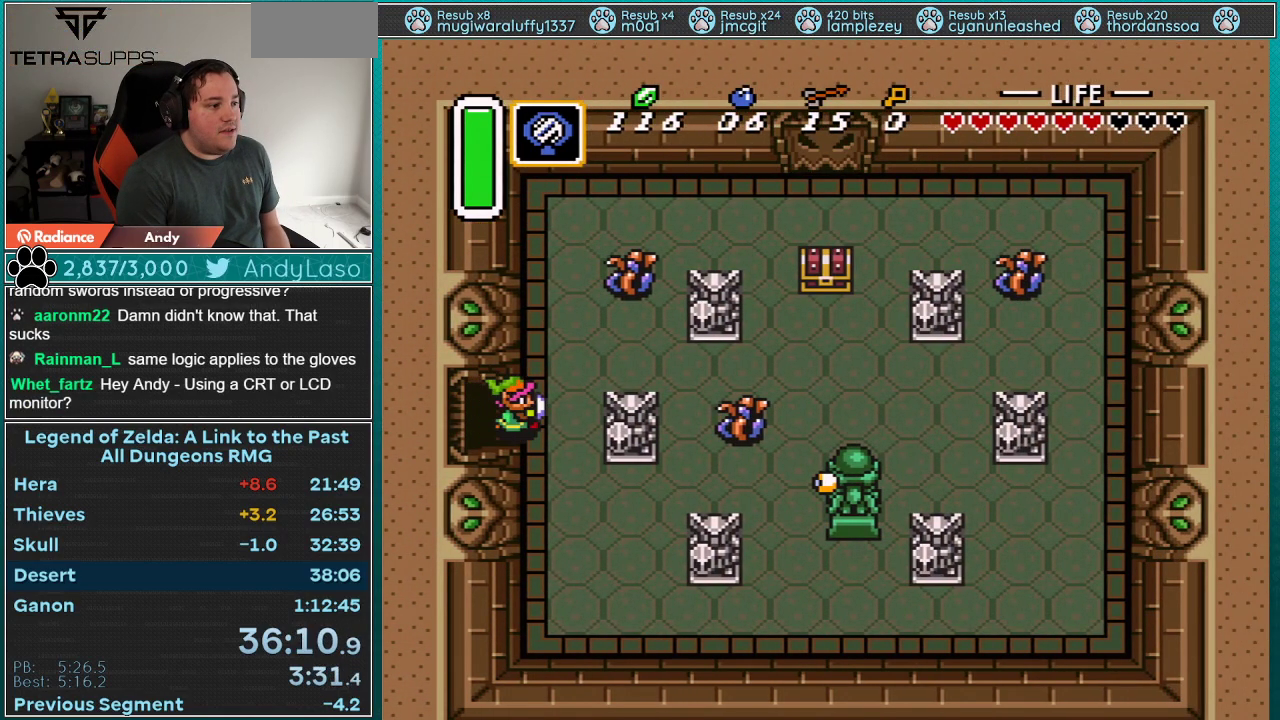
{"buttons": ["DPAD_UP", "DPAD_RIGHT"], "events": [[250, "DPAD_UP", "down"], [433, "DPAD_UP", "up"], [500, "DPAD_UP", "down"]]}
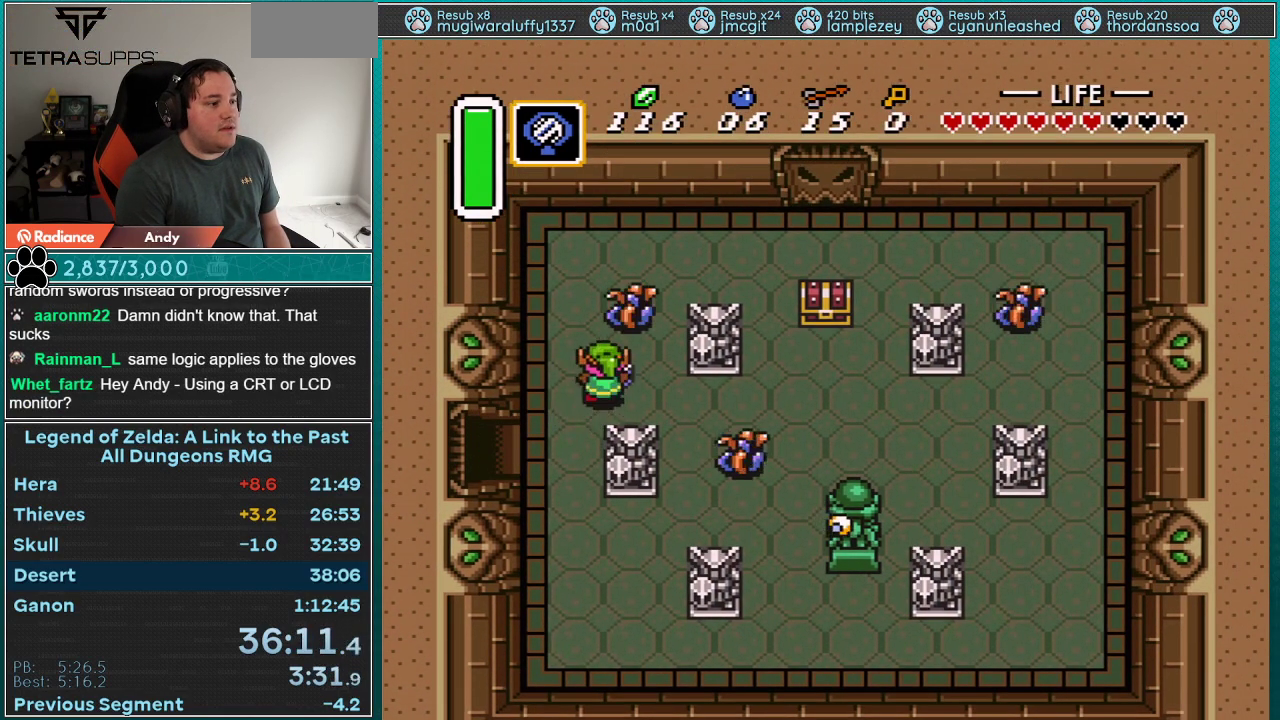
{"buttons": ["A", "DPAD_DOWN", "DPAD_RIGHT"], "events": [[33, "DPAD_RIGHT", "up"], [83, "B", "down"], [150, "DPAD_UP", "up"], [250, "B", "up"], [300, "DPAD_DOWN", "down"], [300, "DPAD_RIGHT", "down"], [433, "A", "down"]]}
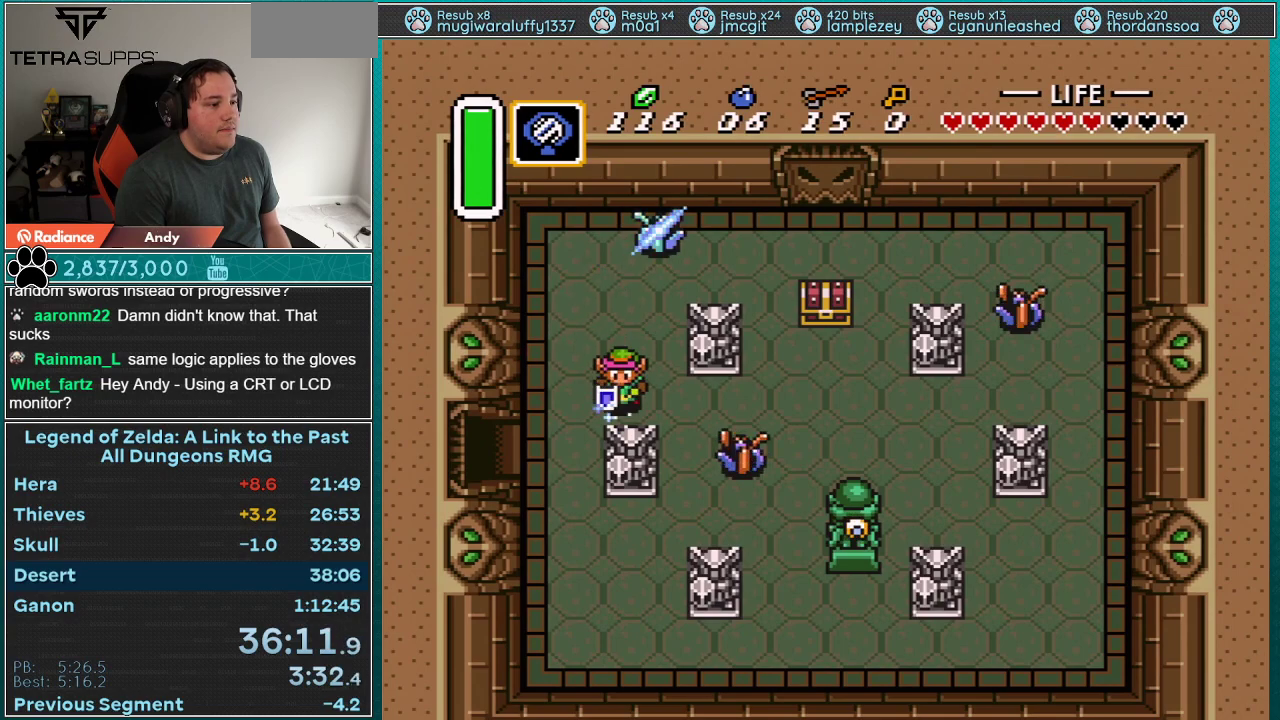
{"buttons": ["A"], "events": [[150, "DPAD_DOWN", "up"], [300, "DPAD_RIGHT", "up"]]}
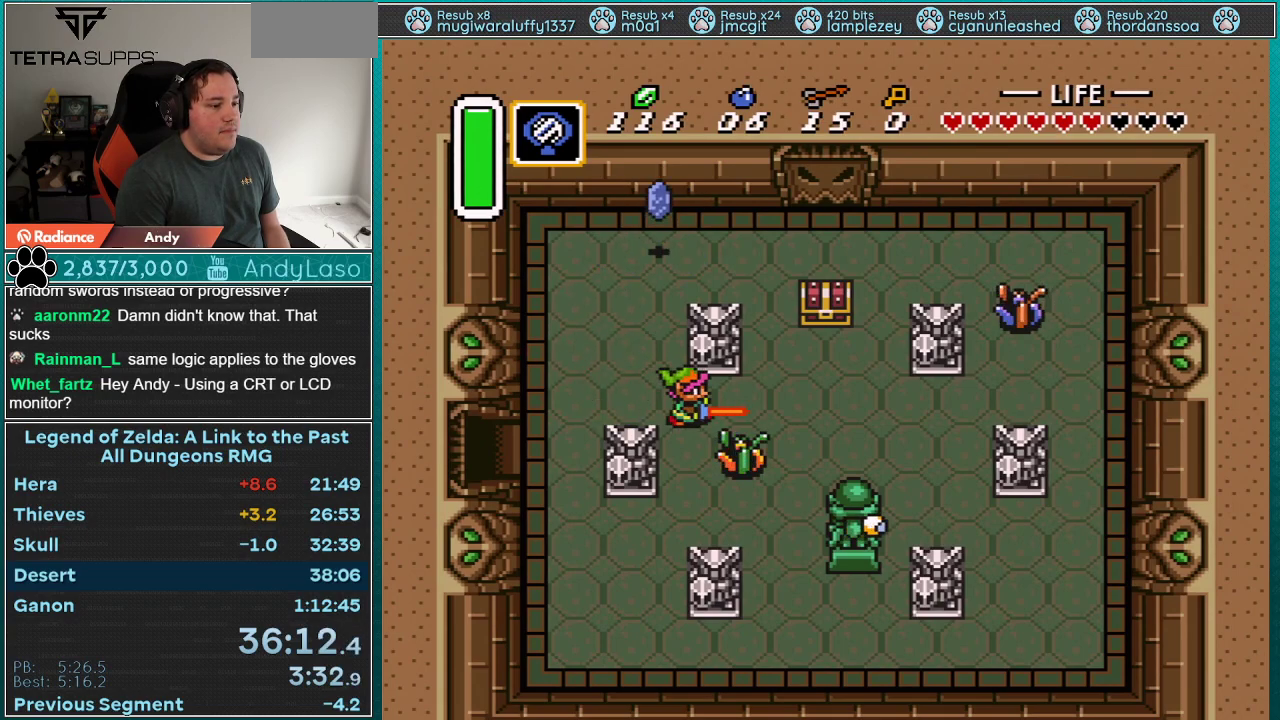
{"buttons": ["DPAD_UP"], "events": [[400, "A", "up"], [433, "DPAD_UP", "down"]]}
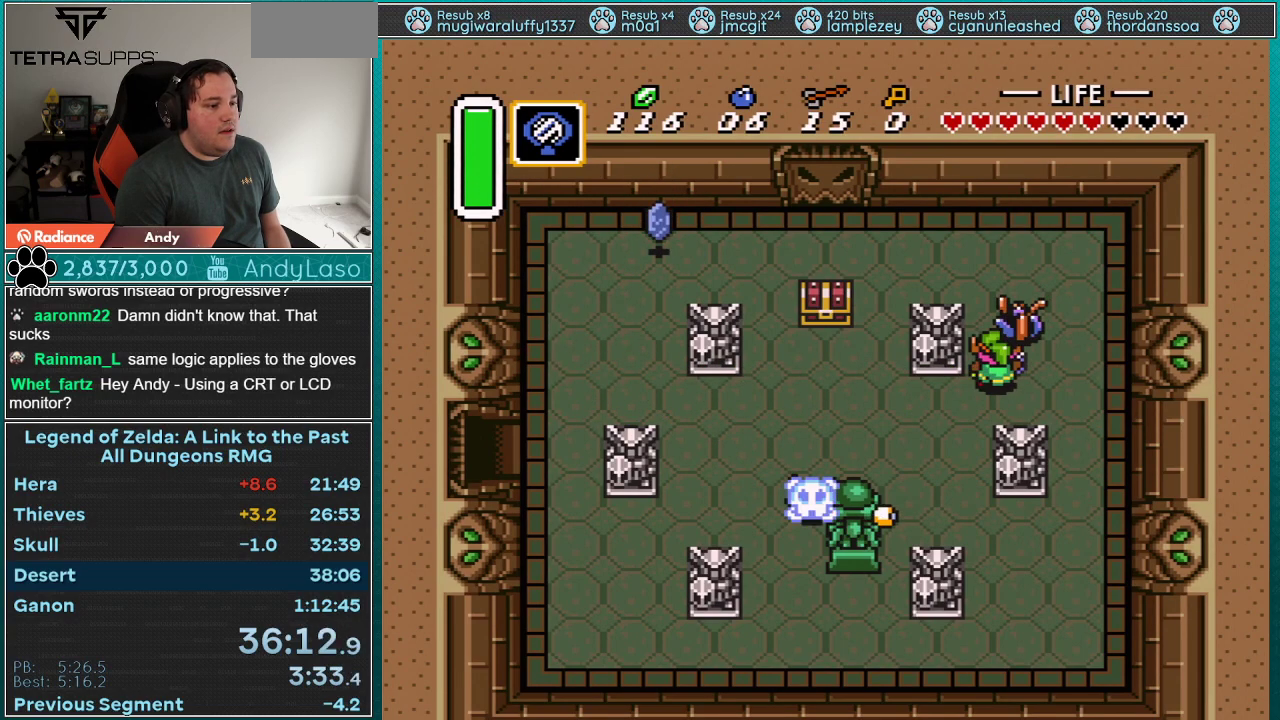
{"buttons": ["DPAD_UP", "DPAD_LEFT"], "events": [[50, "B", "down"], [217, "B", "up"], [400, "DPAD_LEFT", "down"]]}
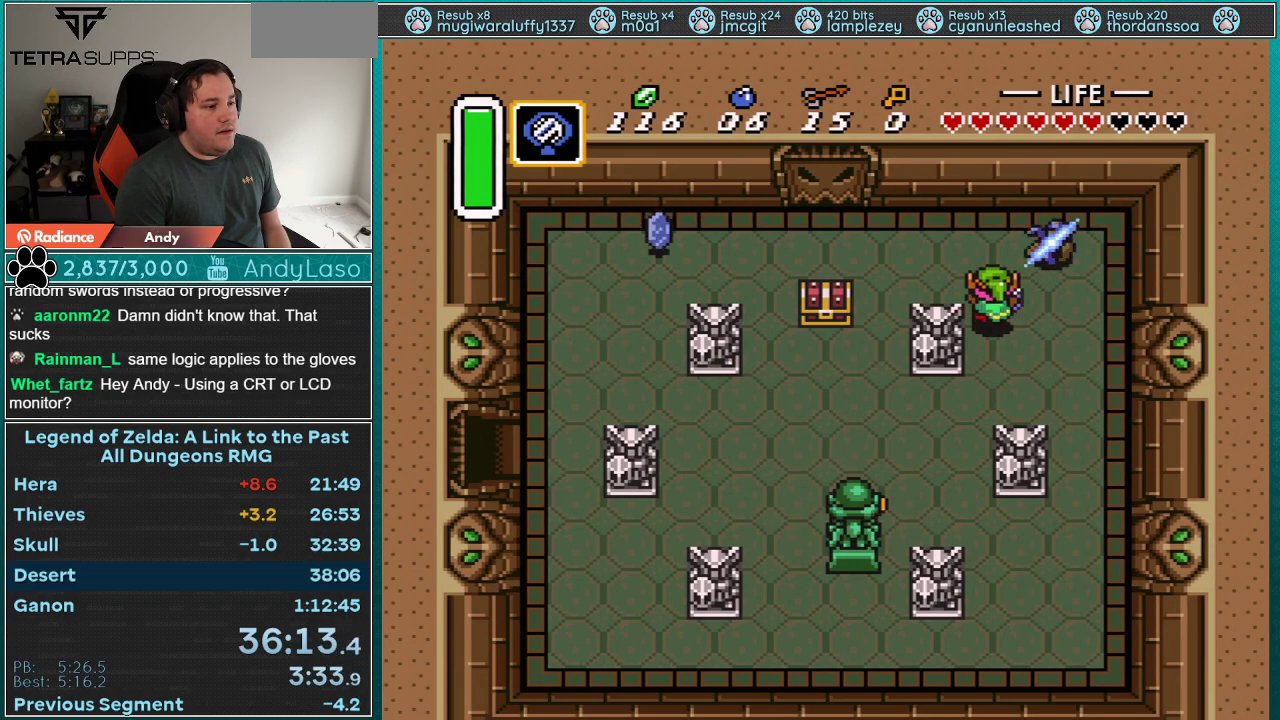
{"buttons": ["DPAD_UP", "DPAD_LEFT"], "events": []}
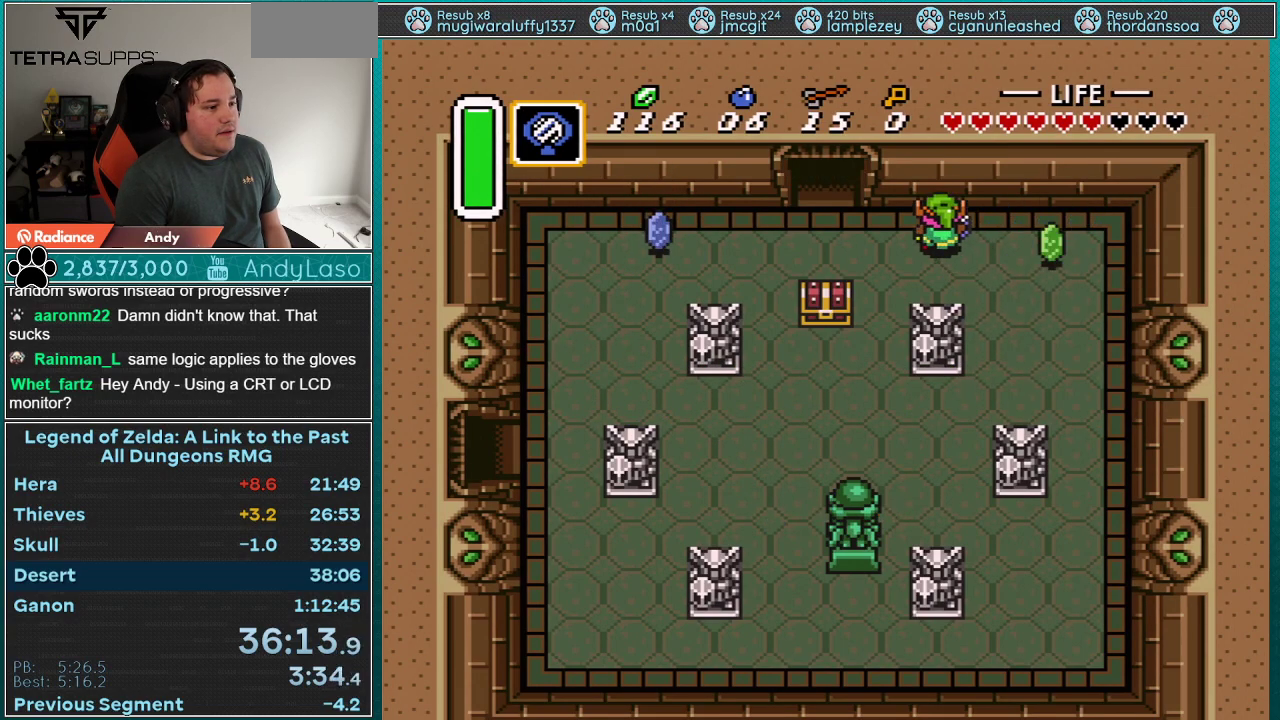
{"buttons": ["DPAD_UP", "DPAD_LEFT"], "events": [[183, "DPAD_UP", "up"], [500, "DPAD_UP", "down"]]}
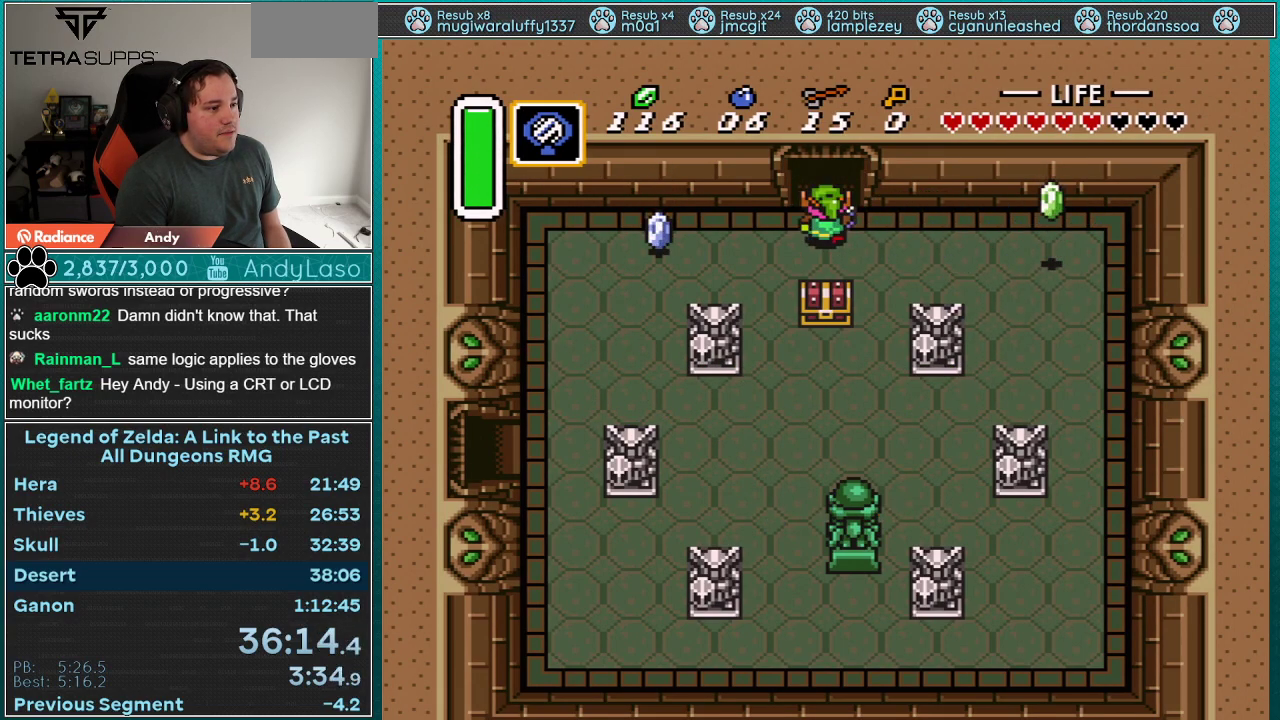
{"buttons": ["DPAD_UP"], "events": [[17, "DPAD_LEFT", "up"]]}
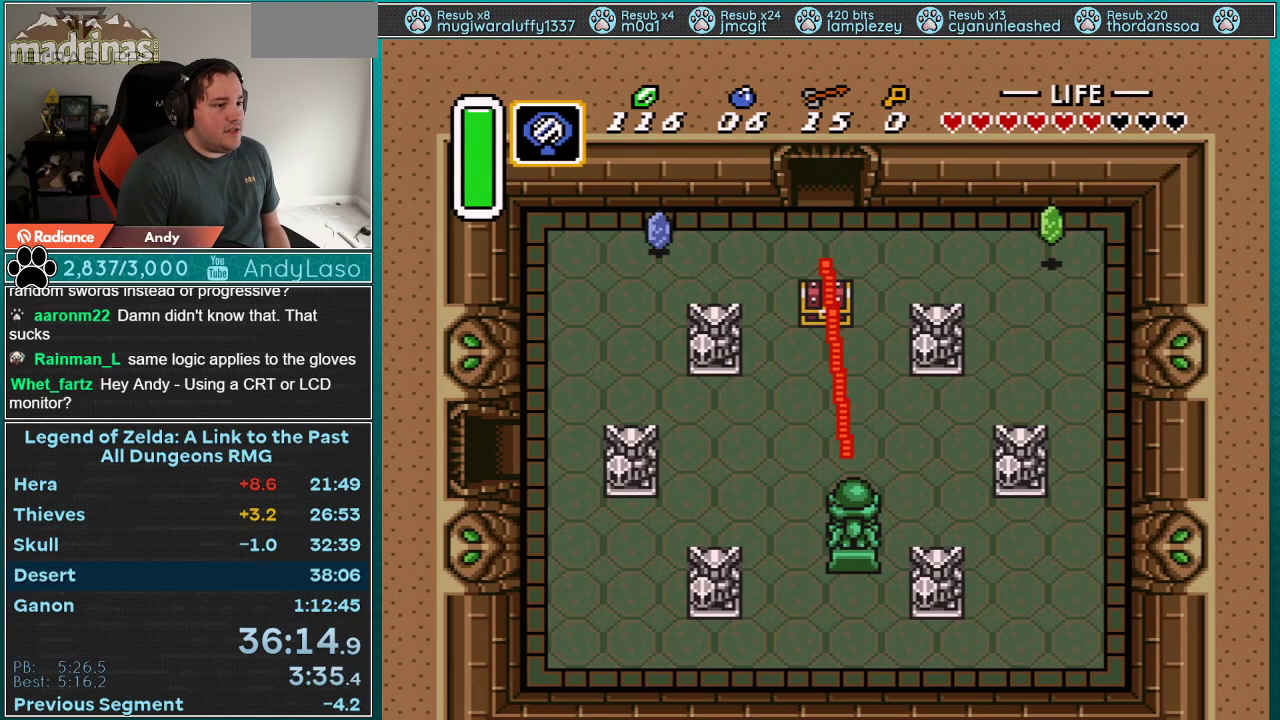
{"buttons": ["DPAD_UP"], "events": []}
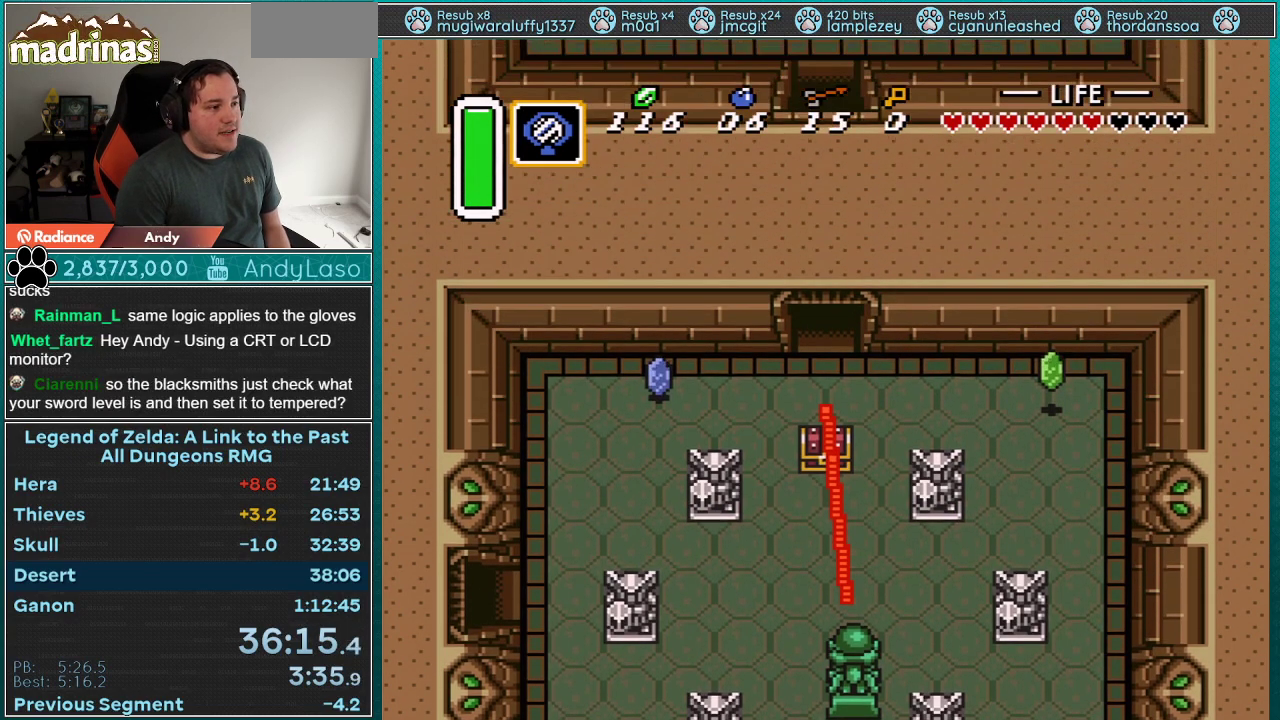
{"buttons": ["DPAD_UP"], "events": []}
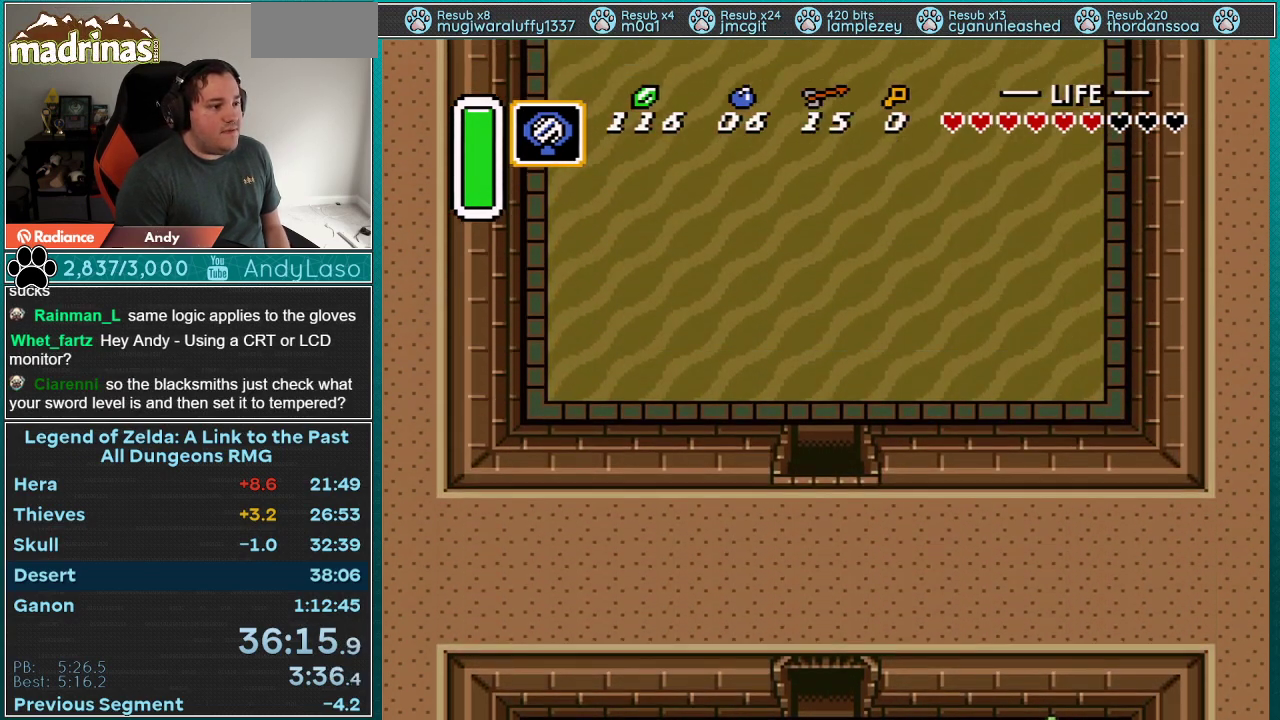
{"buttons": ["DPAD_UP"], "events": []}
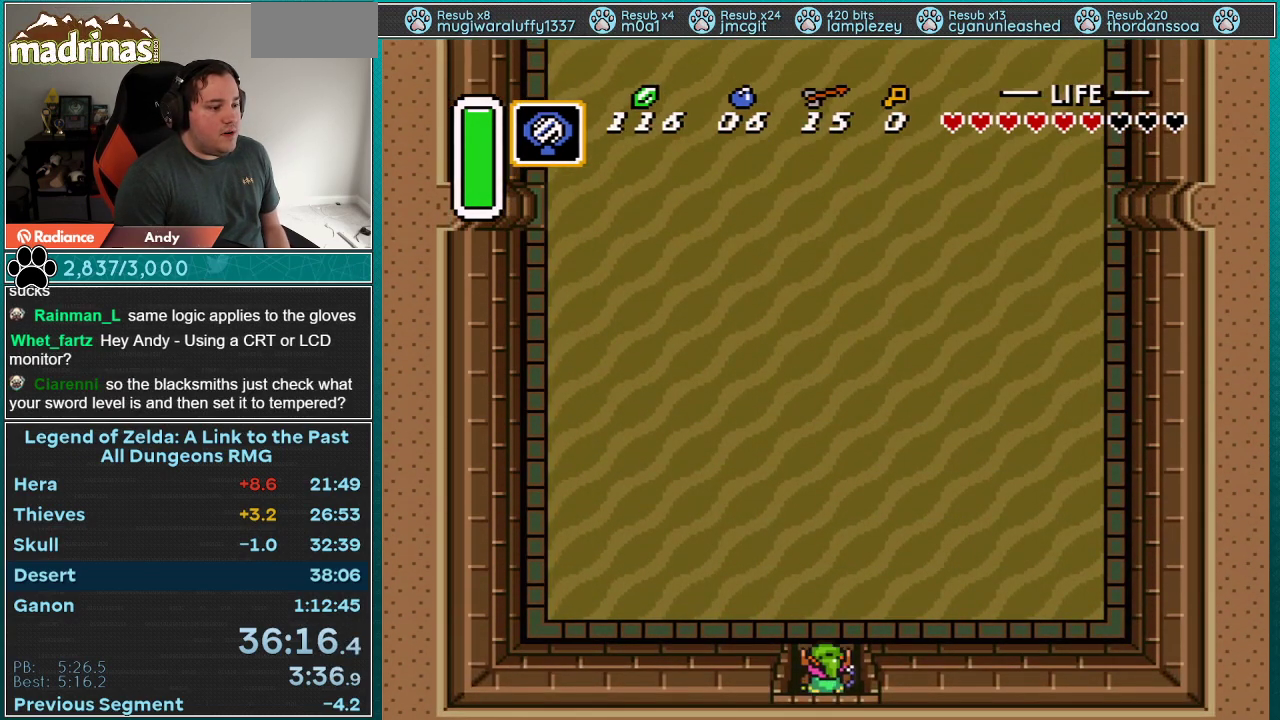
{"buttons": ["A"], "events": [[83, "A", "down"], [283, "DPAD_UP", "up"]]}
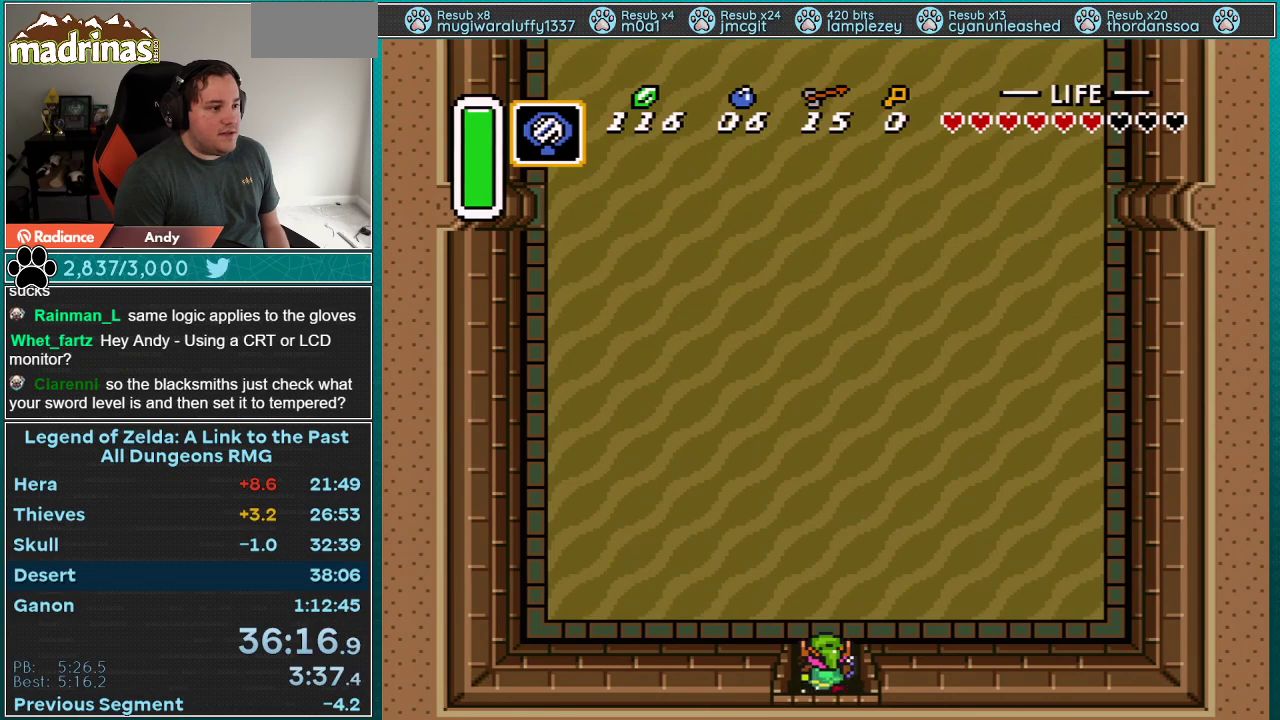
{"buttons": ["A"], "events": []}
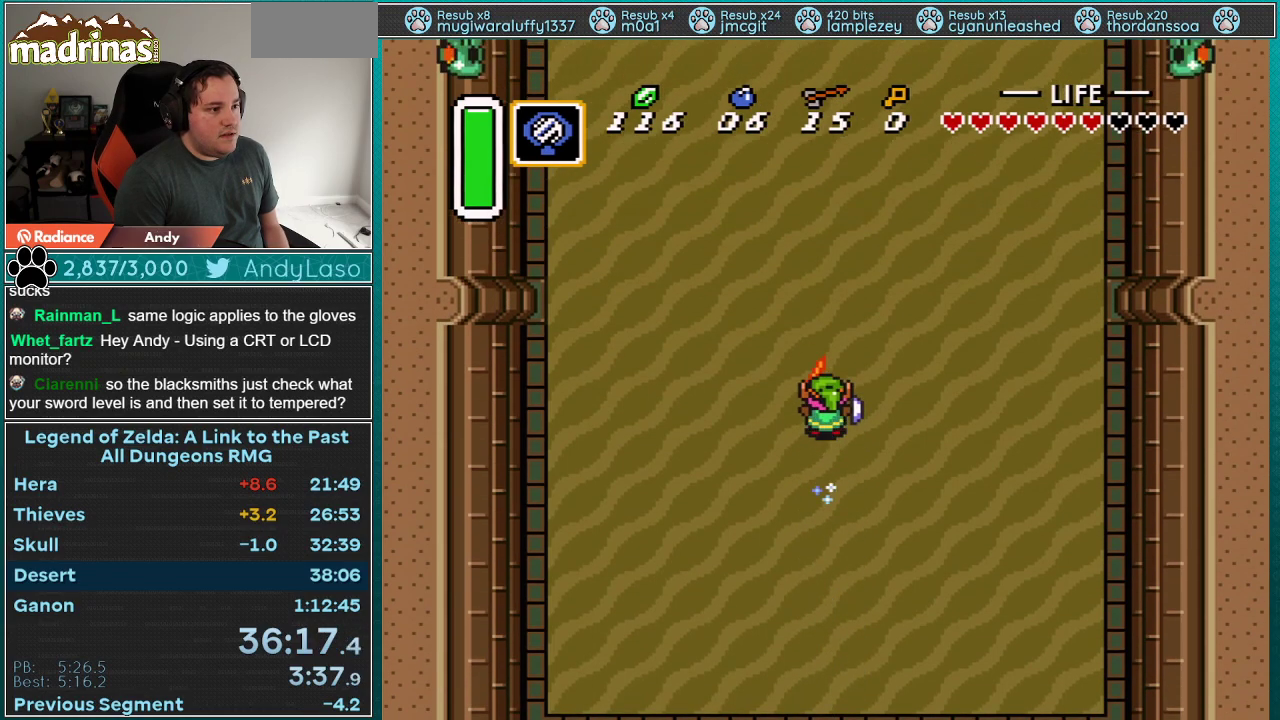
{"buttons": ["A"], "events": []}
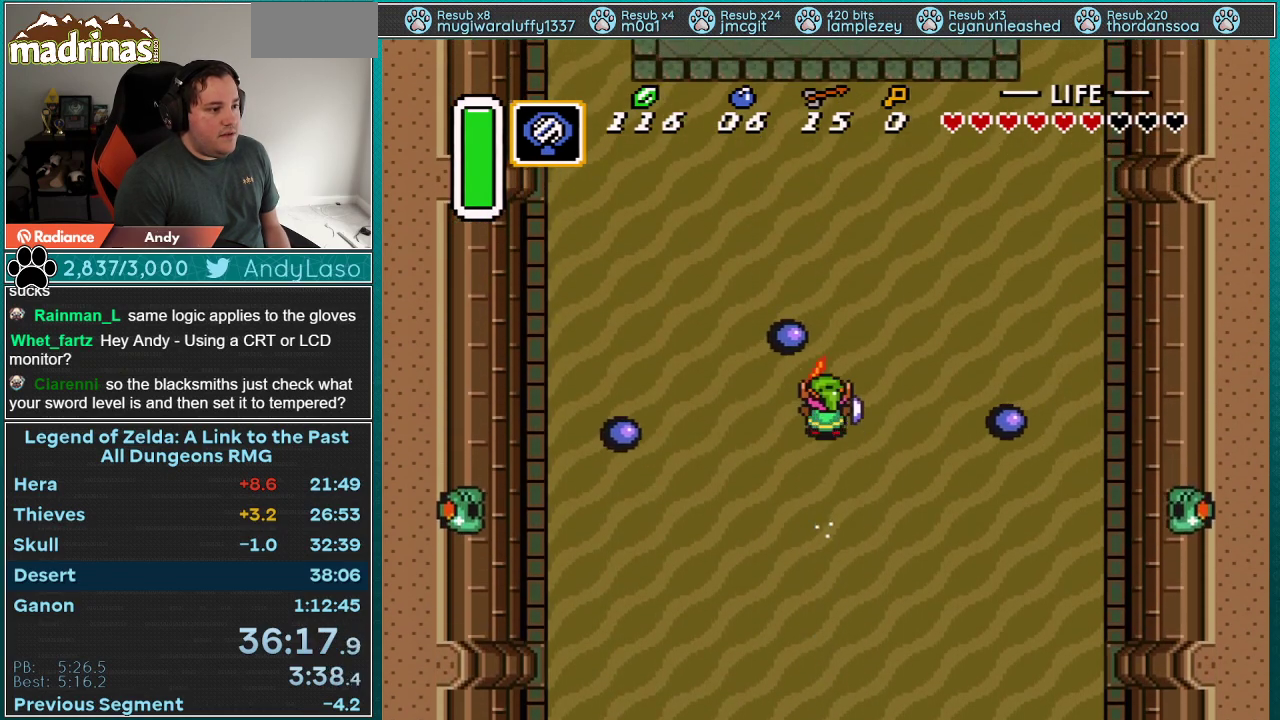
{"buttons": ["A"], "events": [[50, "DPAD_DOWN", "down"], [83, "DPAD_LEFT", "down"], [117, "A", "up"], [117, "DPAD_DOWN", "up"], [117, "DPAD_UP", "down"], [183, "DPAD_LEFT", "up"], [367, "A", "down"], [500, "DPAD_UP", "up"]]}
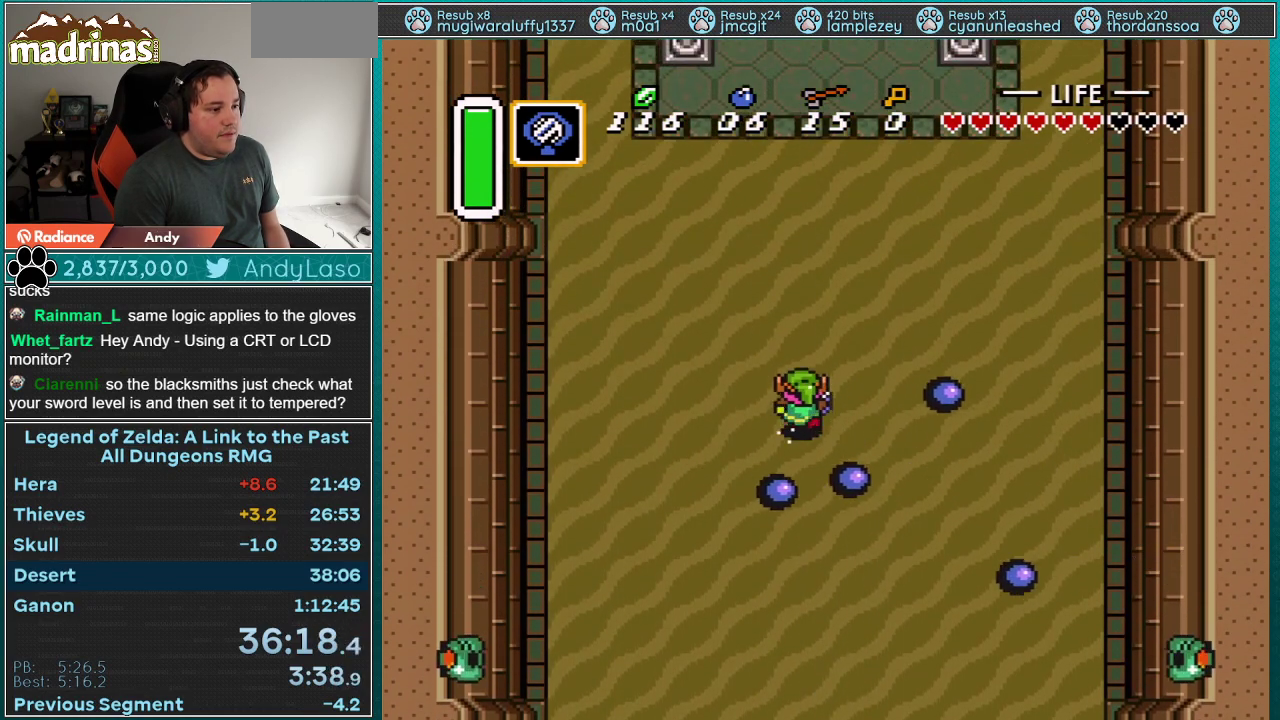
{"buttons": ["A"], "events": []}
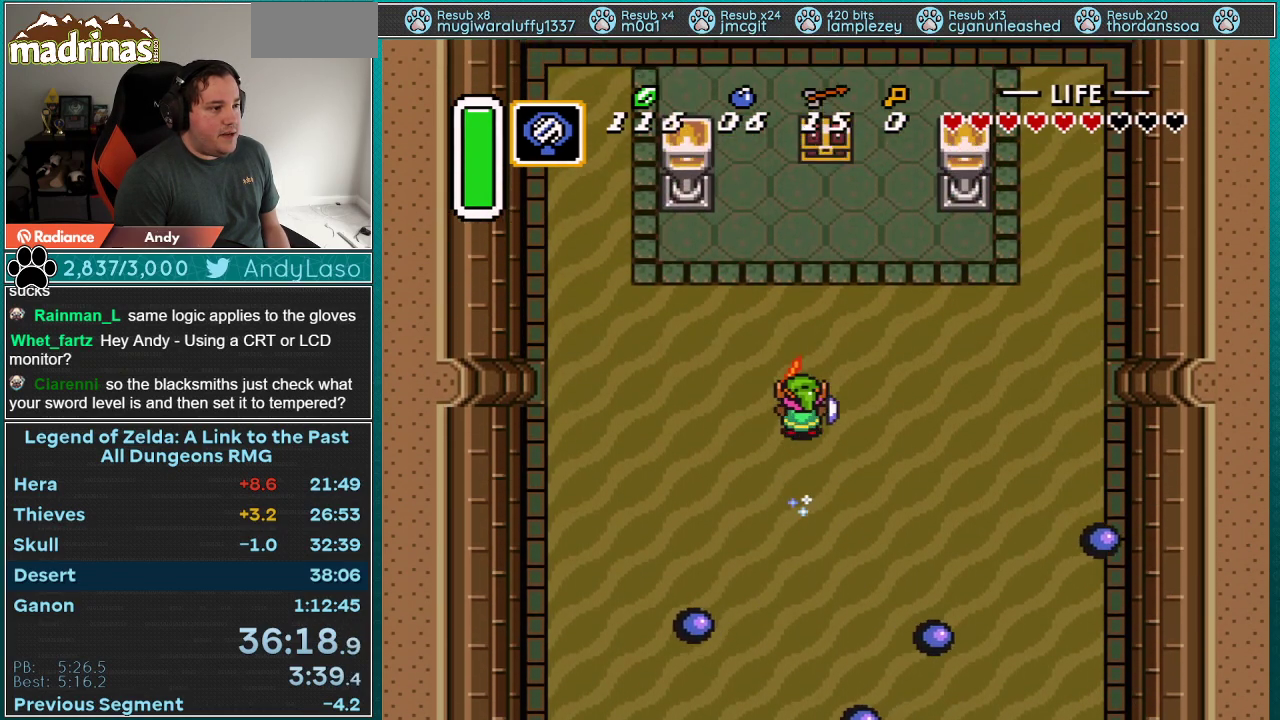
{"buttons": ["DPAD_UP"], "events": [[333, "DPAD_RIGHT", "down"], [333, "DPAD_UP", "down"], [400, "A", "up"], [500, "DPAD_RIGHT", "up"]]}
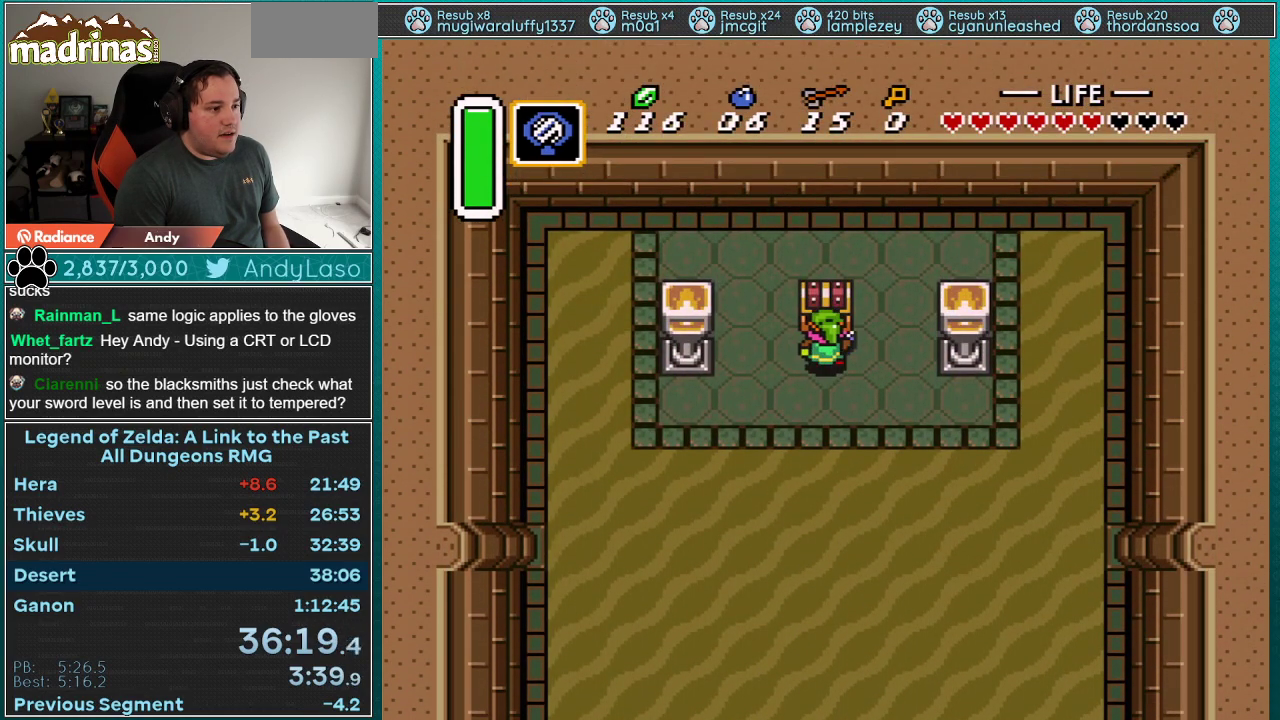
{"buttons": [], "events": [[33, "A", "down"], [117, "DPAD_UP", "up"], [333, "A", "up"]]}
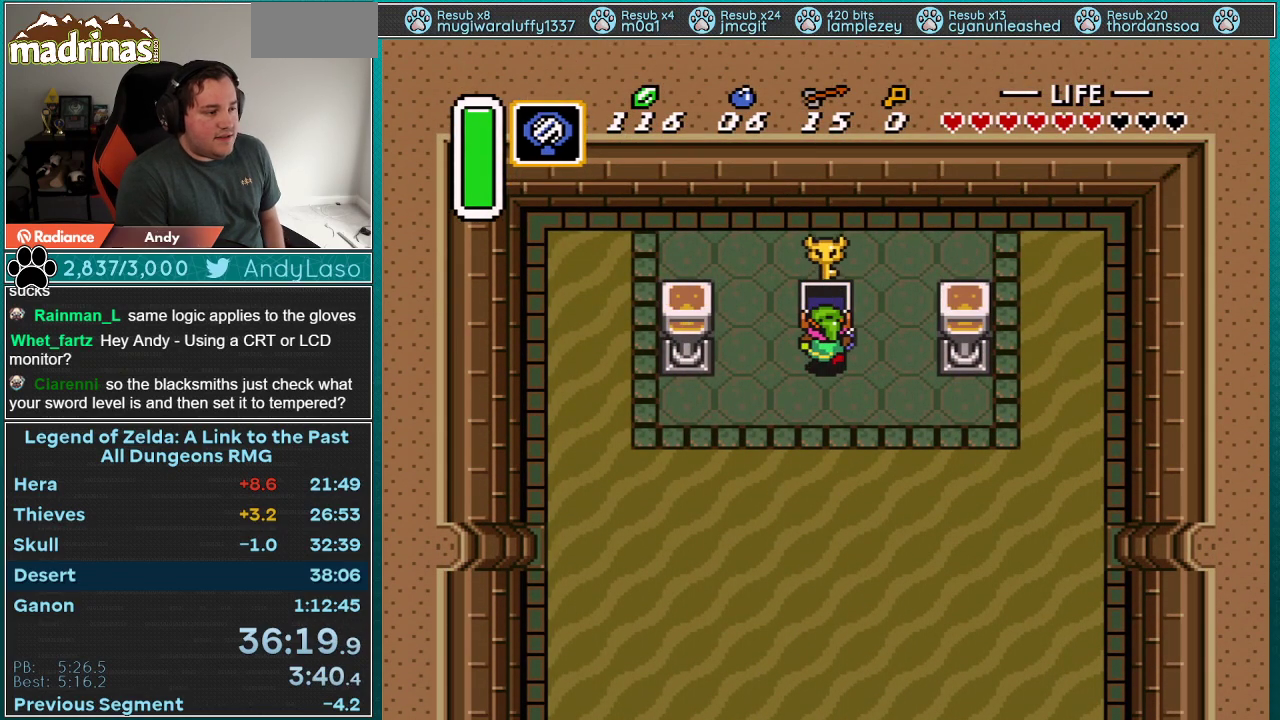
{"buttons": ["Y", "R1"], "events": [[250, "R1", "down"], [333, "R1", "up"], [367, "Y", "down"], [433, "Y", "up"], [467, "R1", "down"], [500, "Y", "down"]]}
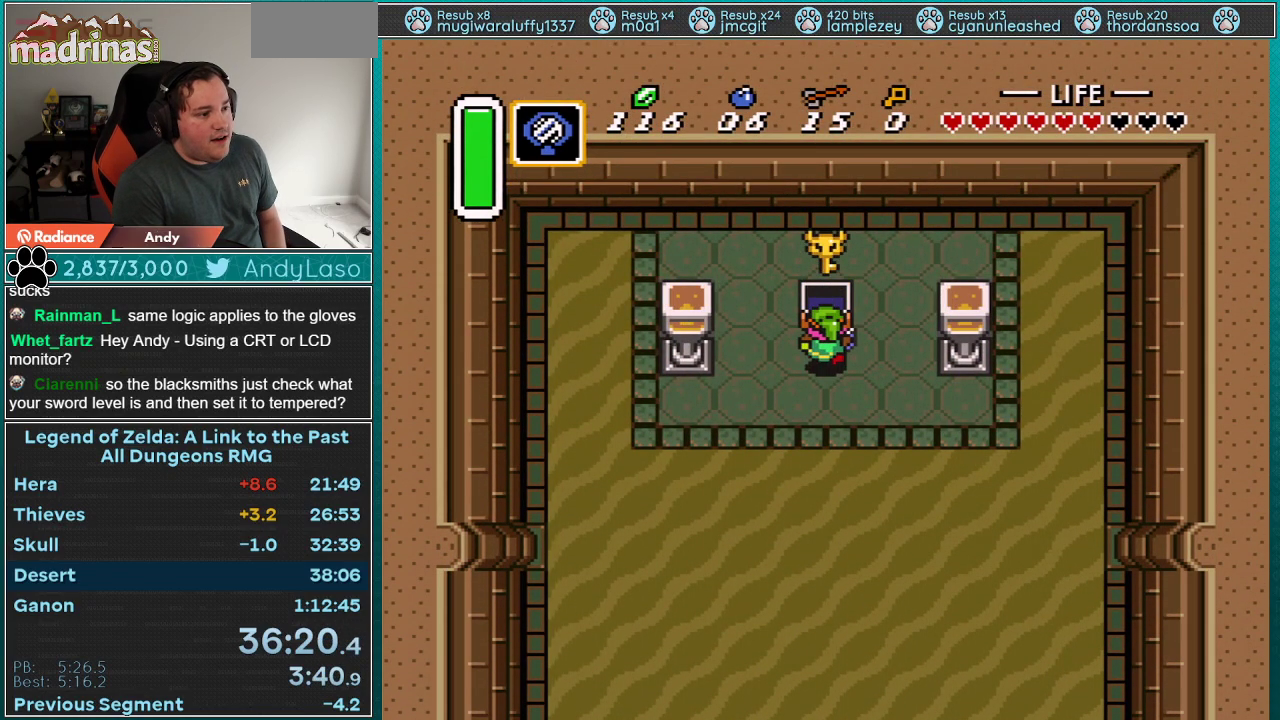
{"buttons": [], "events": [[67, "R1", "up"], [150, "R1", "down"], [150, "Y", "up"], [217, "Y", "down"], [283, "R1", "up"], [283, "Y", "up"], [333, "R1", "down"], [467, "R1", "up"]]}
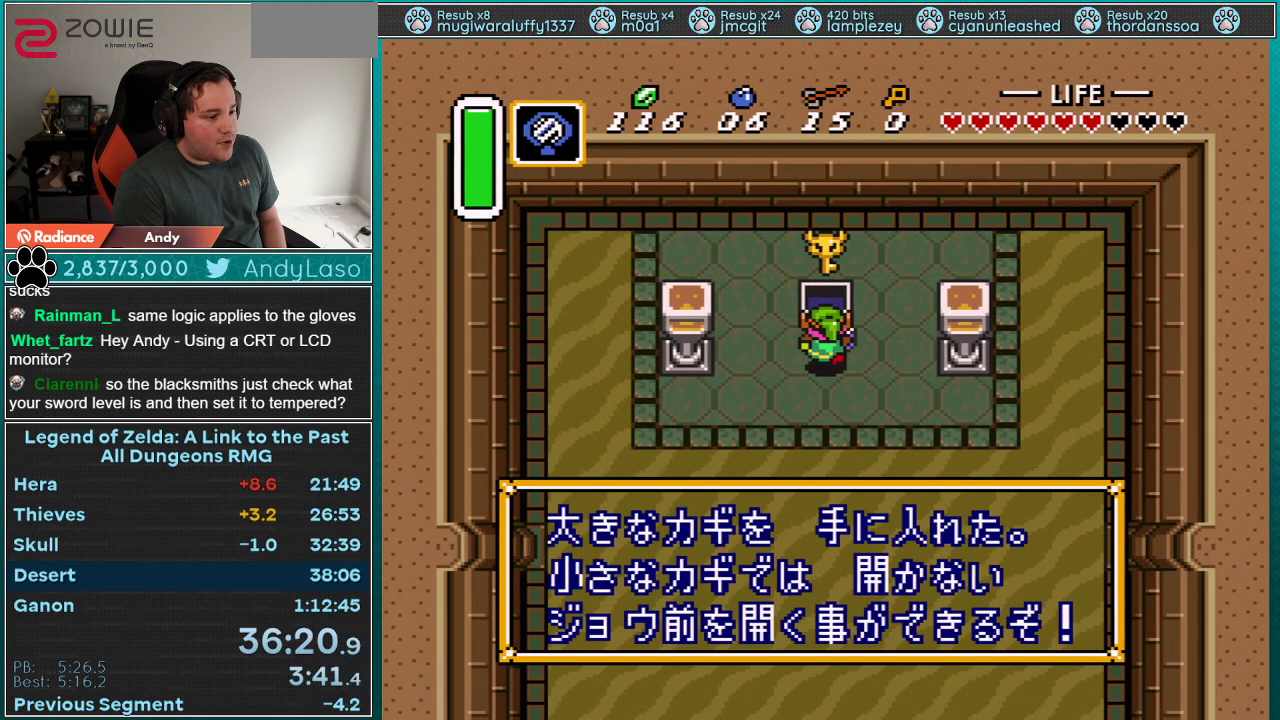
{"buttons": ["Y"], "events": [[33, "R1", "down"], [50, "Y", "down"], [117, "R1", "up"], [117, "Y", "up"], [183, "R1", "down"], [283, "R1", "up"], [283, "Y", "down"], [333, "Y", "up"], [367, "R1", "down"], [467, "R1", "up"], [500, "Y", "down"]]}
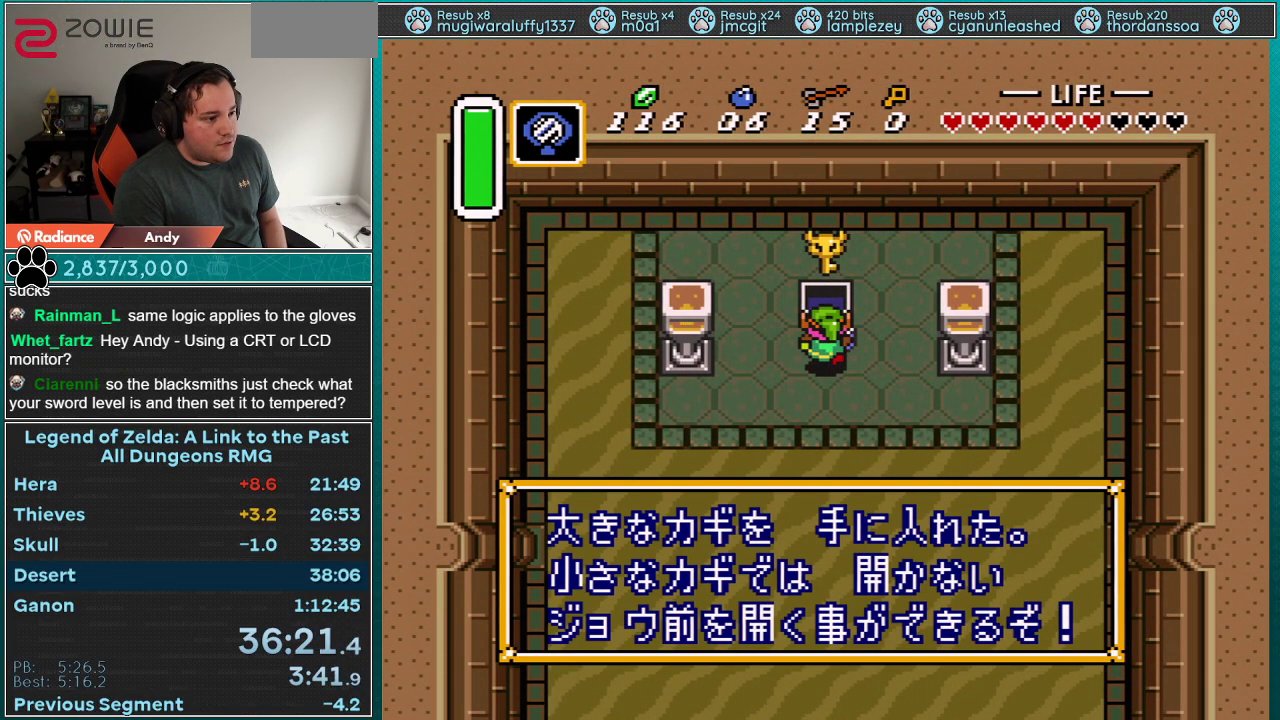
{"buttons": [], "events": [[50, "R1", "down"], [50, "Y", "up"], [150, "R1", "up"], [217, "R1", "down"], [300, "R1", "up"]]}
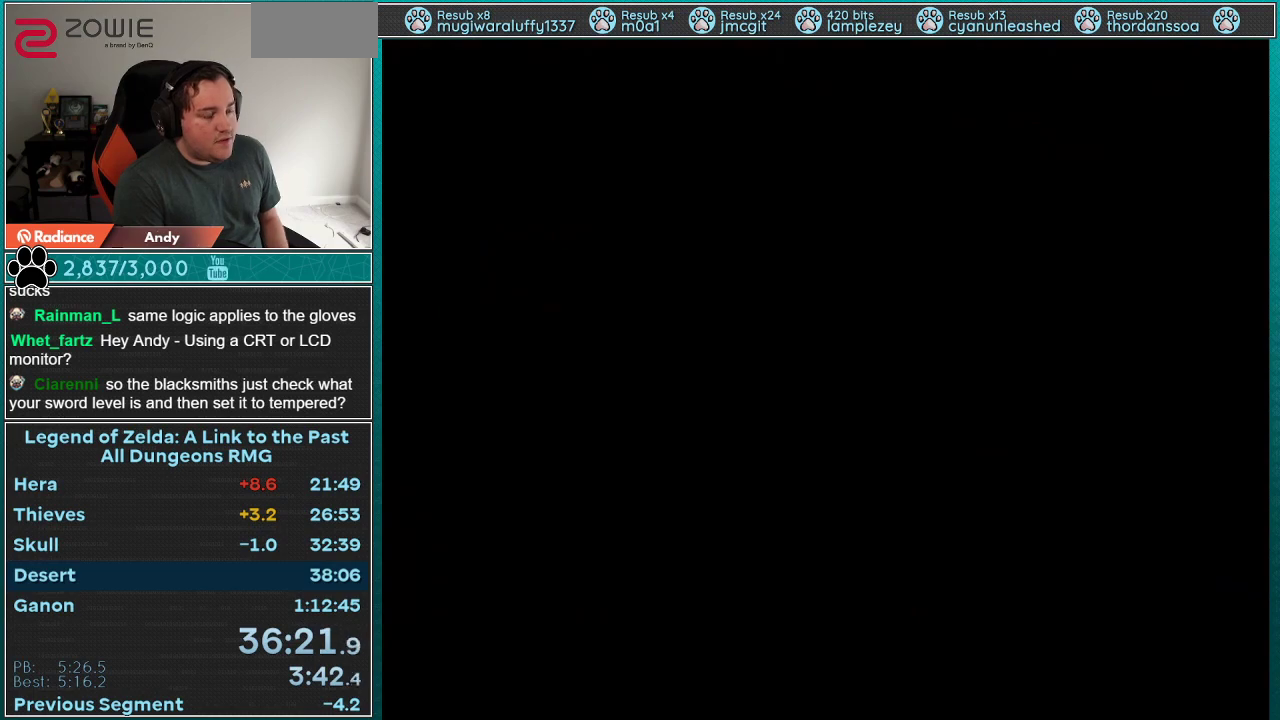
{"buttons": [], "events": []}